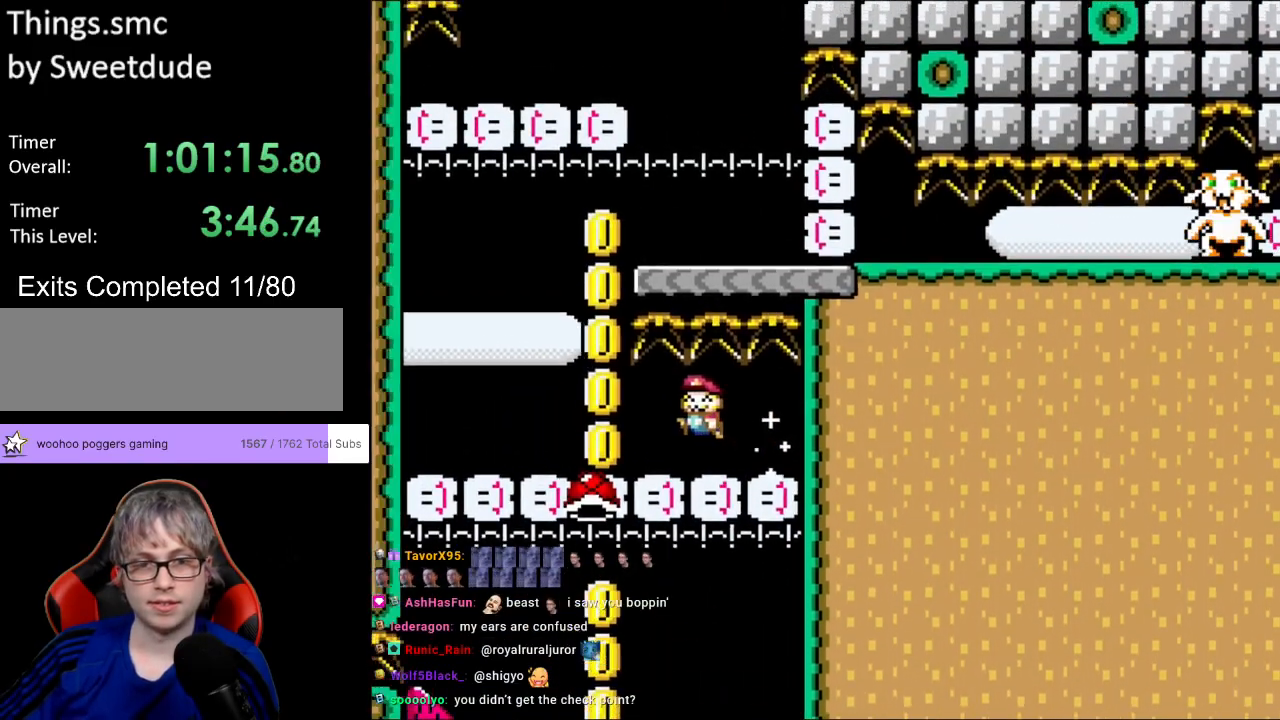
Gameplay with a controller (Nintendo layout); each line is a JSON object with the inputs held at the frame after it. "events" lists button and stick changes between this image and that frame as [ms after this image, input, new state], when the widget could be followed in between. Not read: L3 R3.
{"buttons": ["B", "Y", "DPAD_LEFT"], "events": [[267, "DPAD_UP", "down"], [300, "Y", "up"], [367, "Y", "down"], [400, "DPAD_UP", "up"]]}
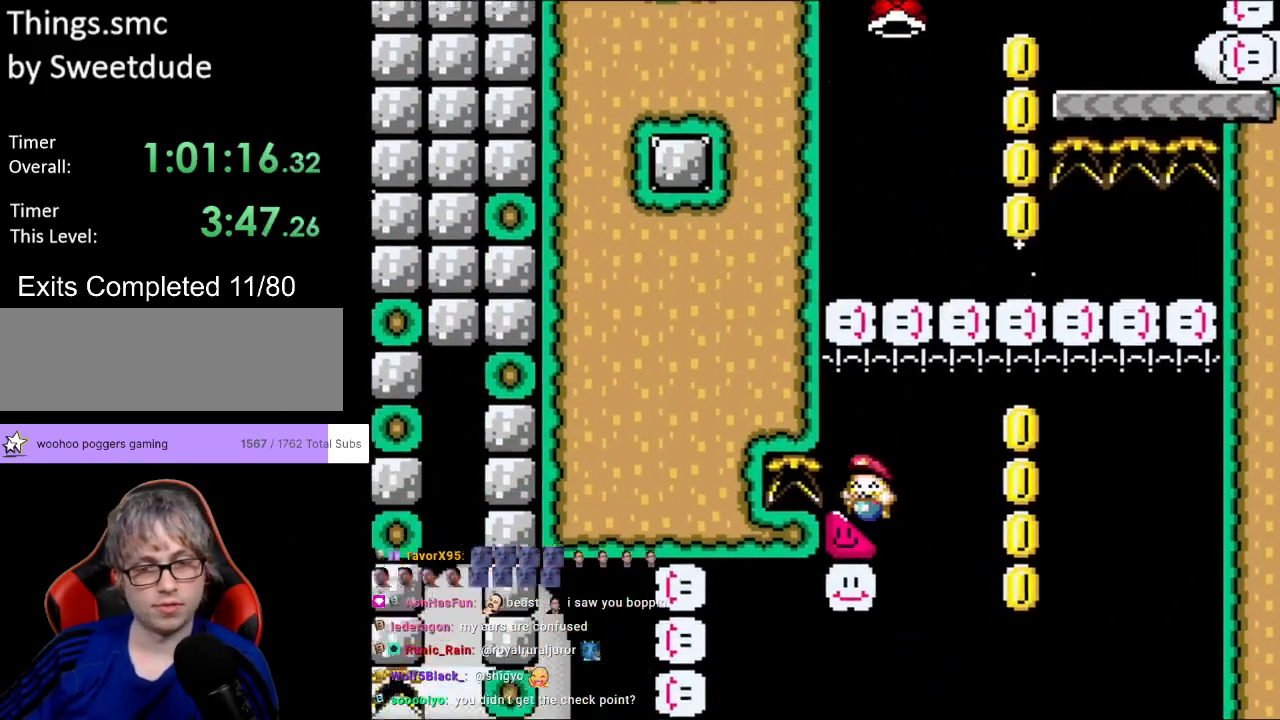
{"buttons": ["Y", "DPAD_LEFT"], "events": [[150, "B", "up"]]}
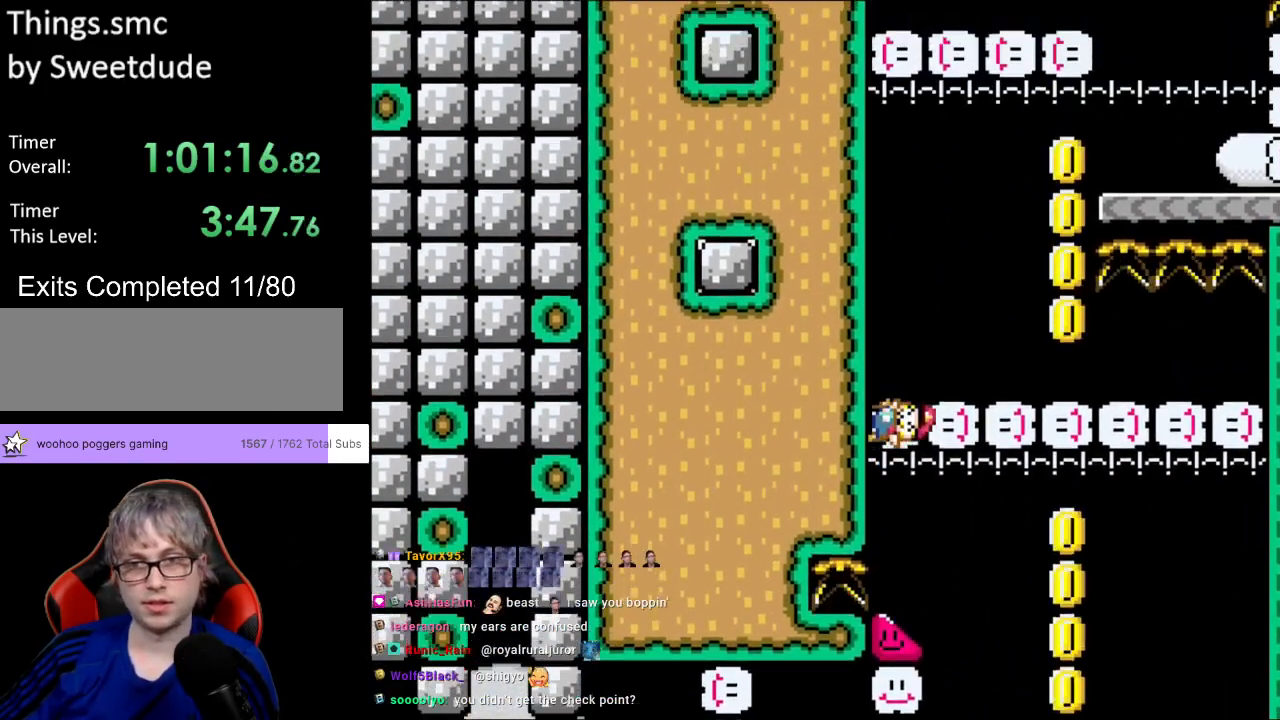
{"buttons": ["Y", "DPAD_LEFT"], "events": []}
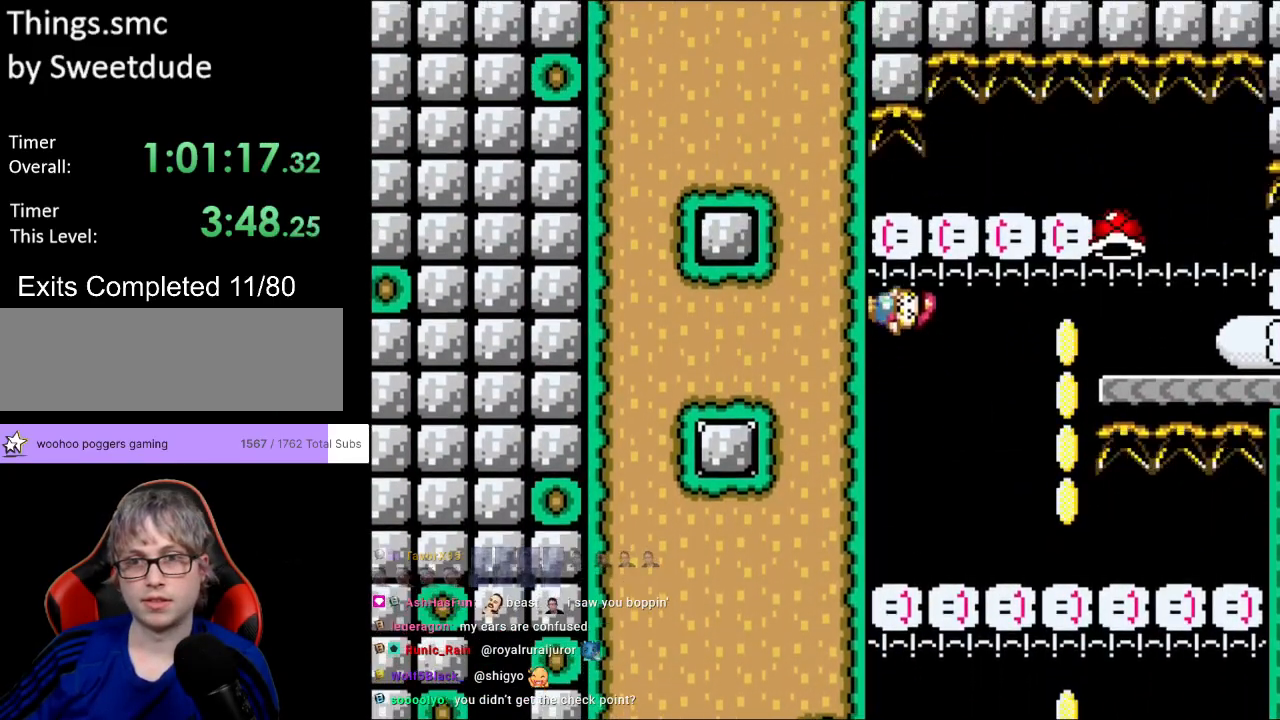
{"buttons": ["B", "Y", "DPAD_RIGHT"], "events": [[167, "B", "down"], [183, "DPAD_LEFT", "up"], [200, "DPAD_RIGHT", "down"]]}
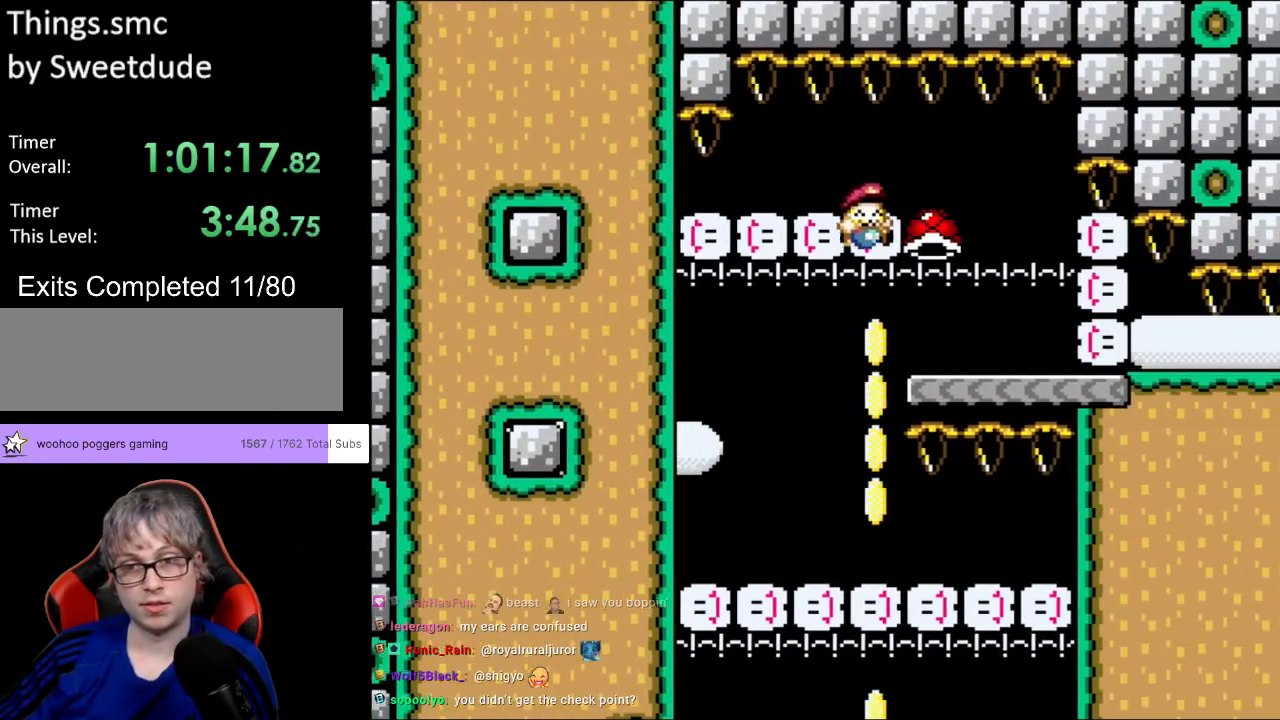
{"buttons": ["B", "Y", "DPAD_RIGHT"], "events": []}
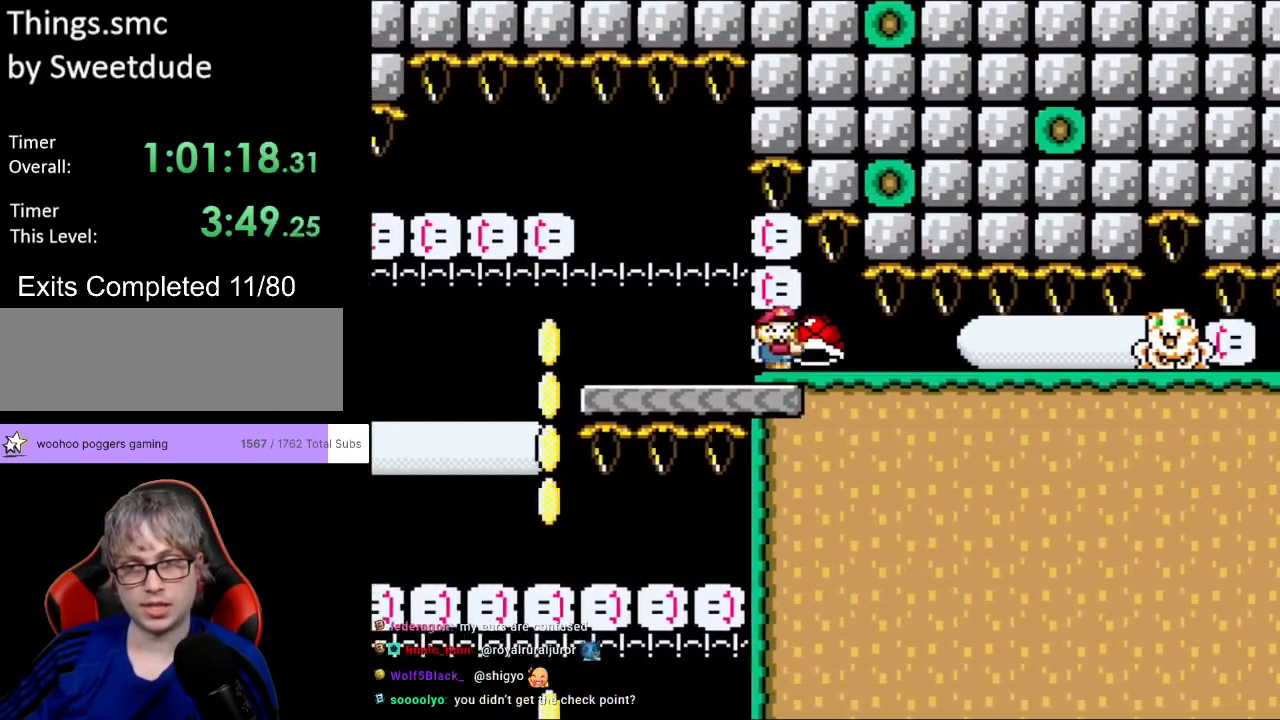
{"buttons": ["B", "Y", "DPAD_RIGHT"], "events": []}
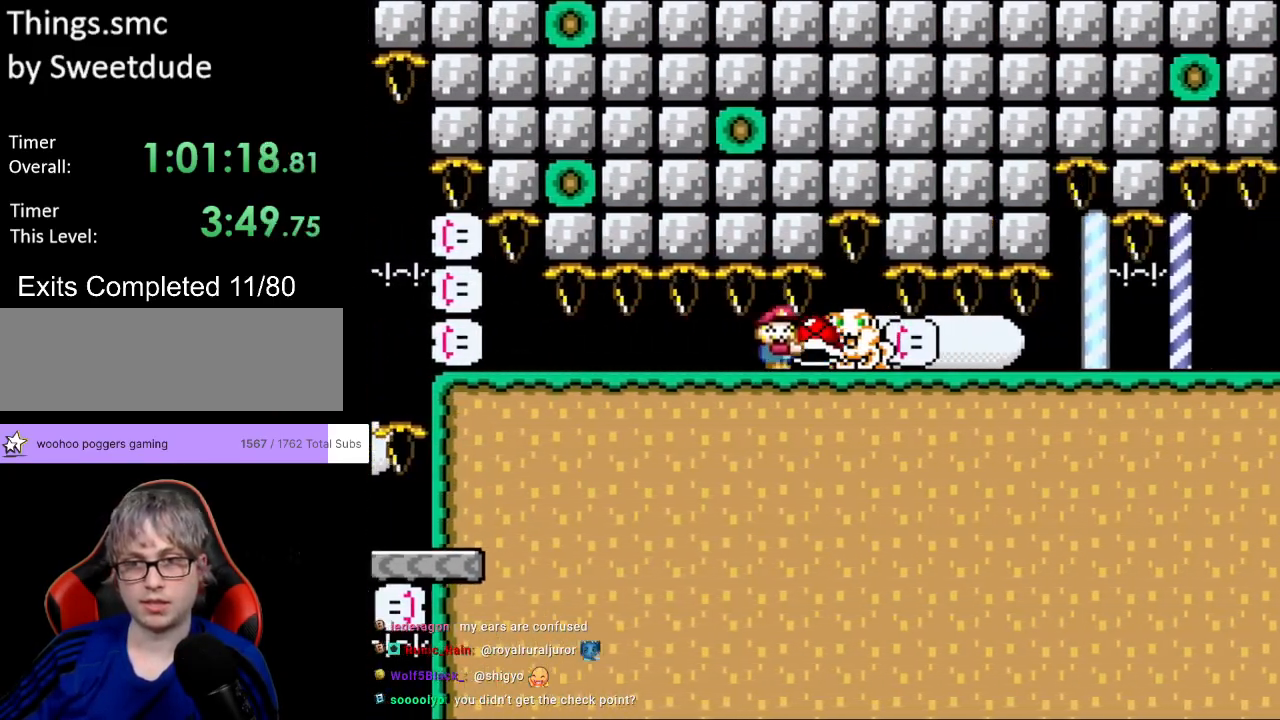
{"buttons": ["B", "Y"], "events": [[83, "DPAD_LEFT", "down"], [83, "DPAD_RIGHT", "up"], [283, "DPAD_LEFT", "up"]]}
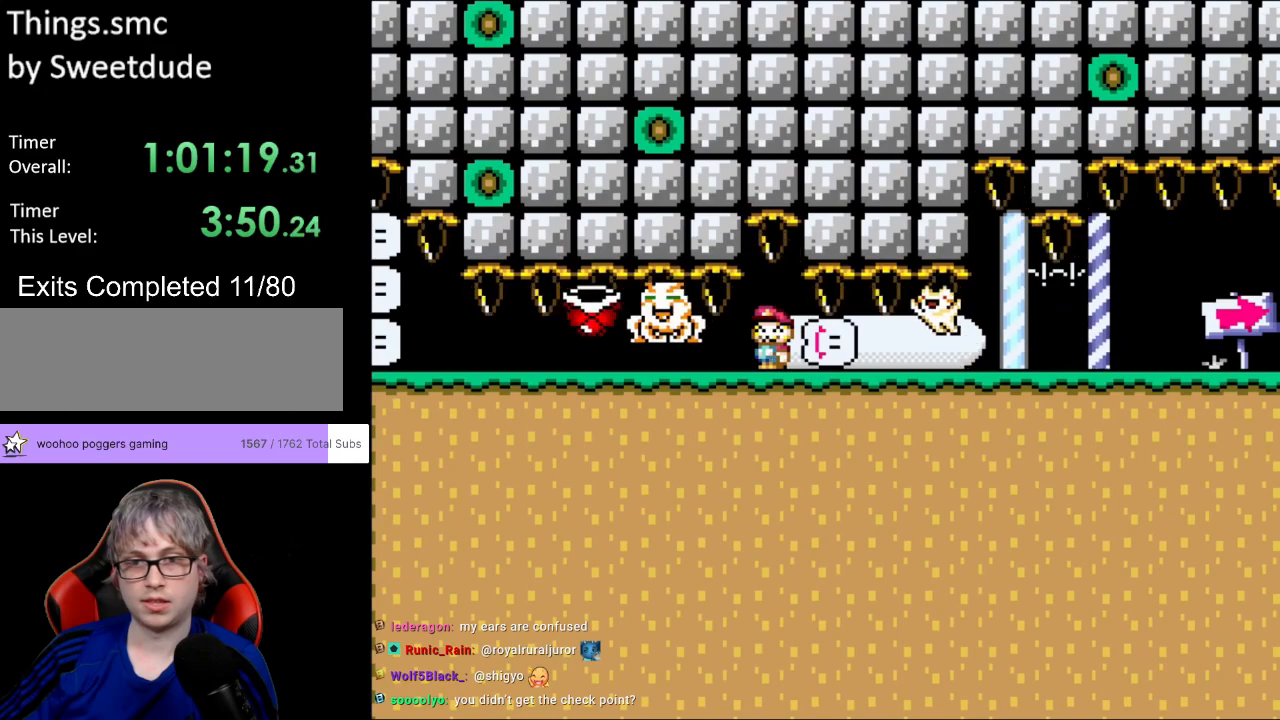
{"buttons": ["B", "Y", "DPAD_LEFT"], "events": [[300, "DPAD_LEFT", "down"], [300, "DPAD_UP", "down"], [350, "DPAD_UP", "up"]]}
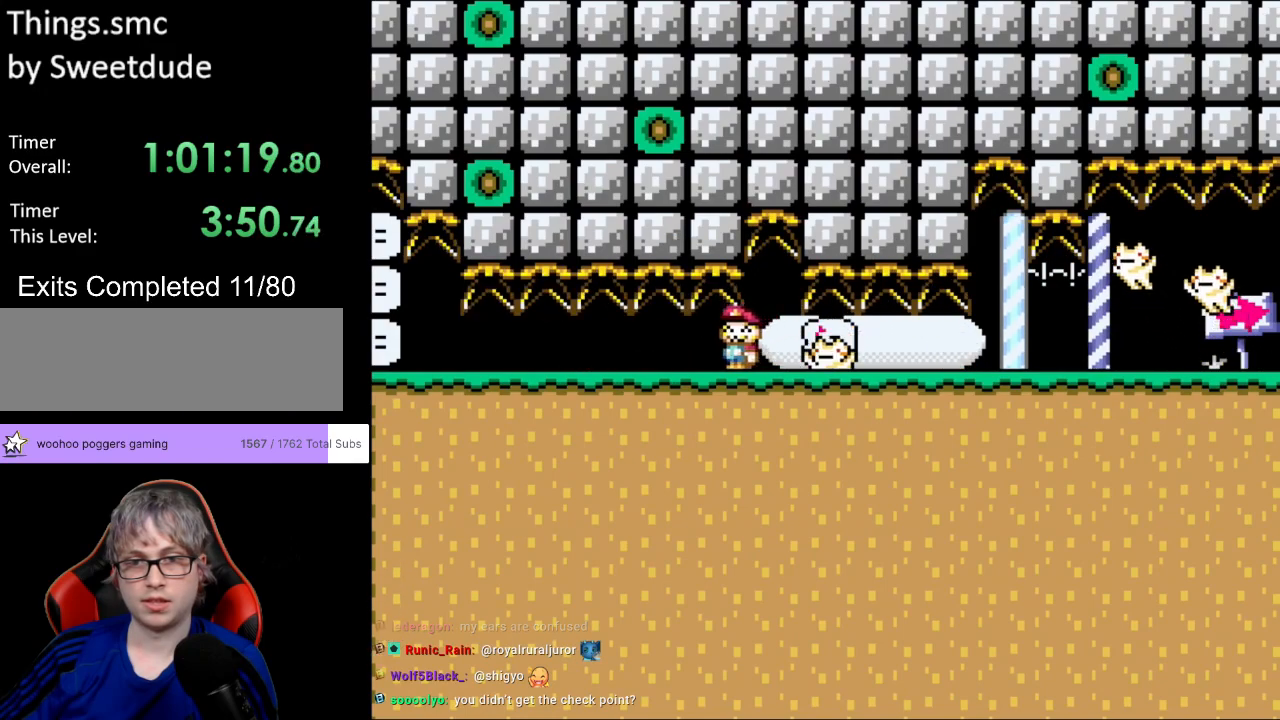
{"buttons": ["Y", "DPAD_RIGHT"], "events": [[33, "B", "up"], [33, "DPAD_LEFT", "up"], [83, "DPAD_RIGHT", "down"]]}
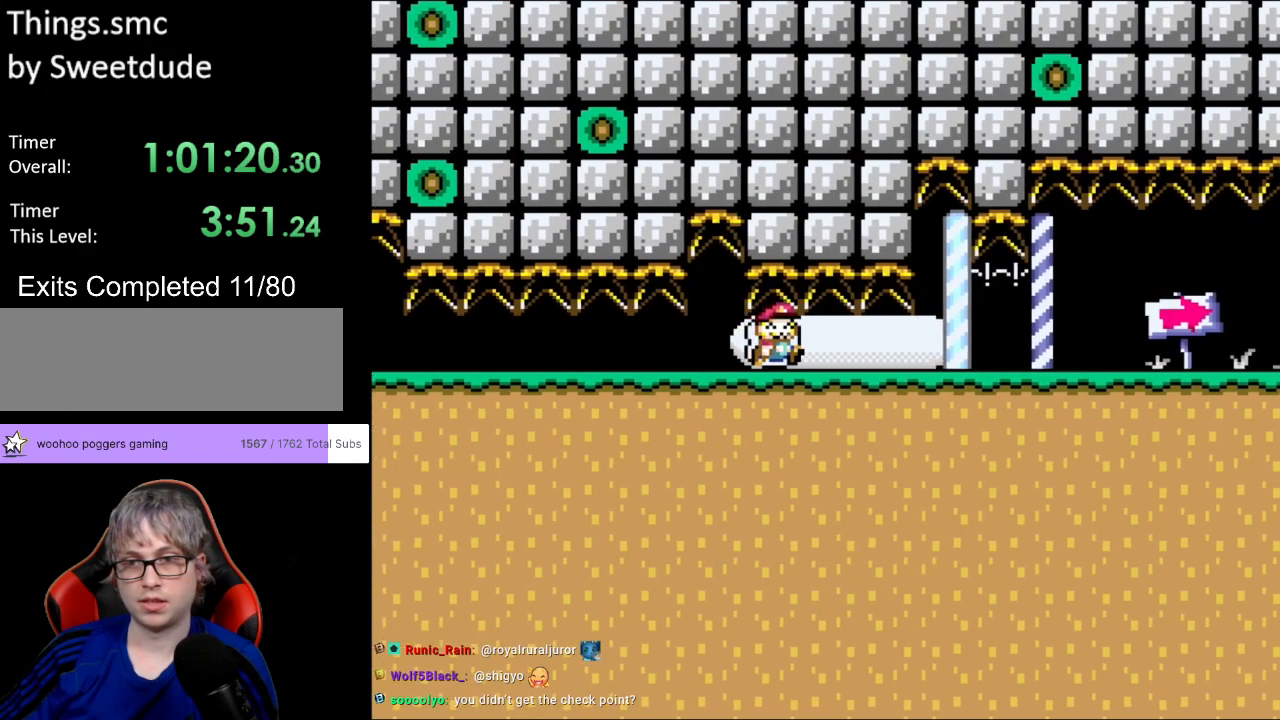
{"buttons": ["Y", "DPAD_LEFT"], "events": [[350, "DPAD_RIGHT", "up"], [417, "DPAD_LEFT", "down"]]}
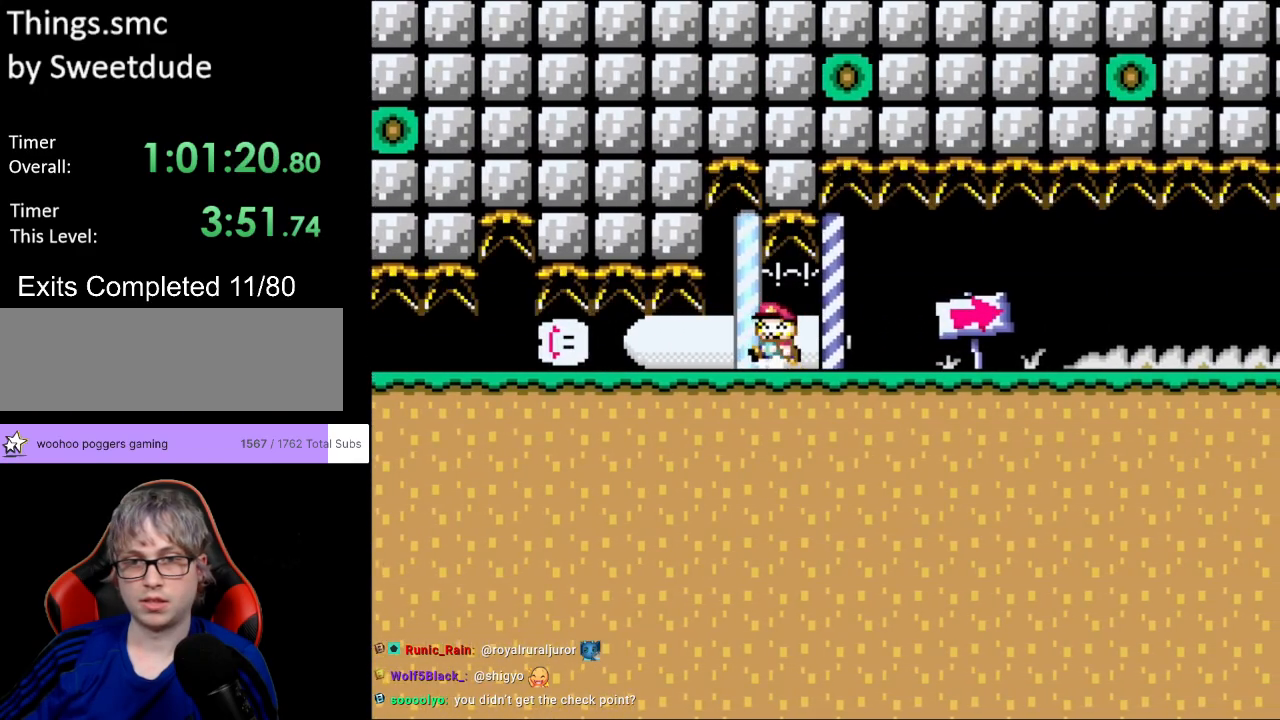
{"buttons": ["A", "X"], "events": [[17, "Y", "up"], [33, "X", "down"], [50, "DPAD_LEFT", "up"], [233, "DPAD_RIGHT", "down"], [300, "DPAD_RIGHT", "up"], [350, "A", "down"]]}
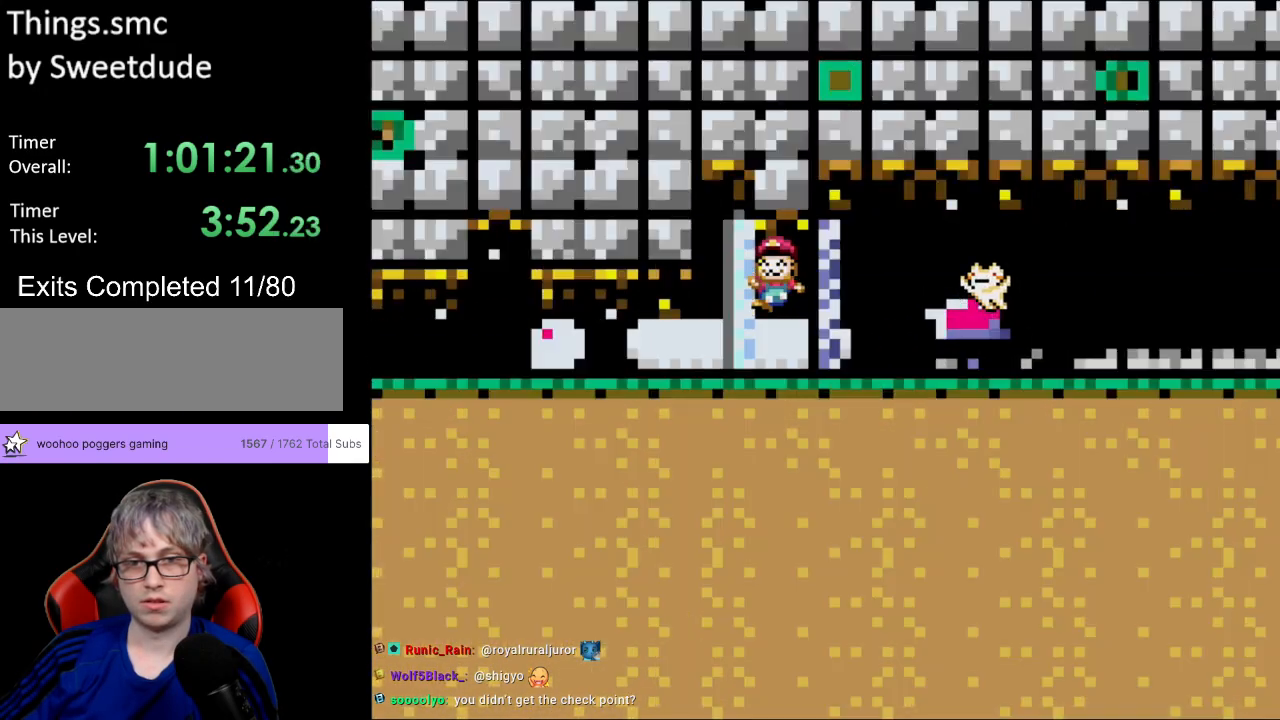
{"buttons": [], "events": [[217, "A", "up"], [383, "X", "up"]]}
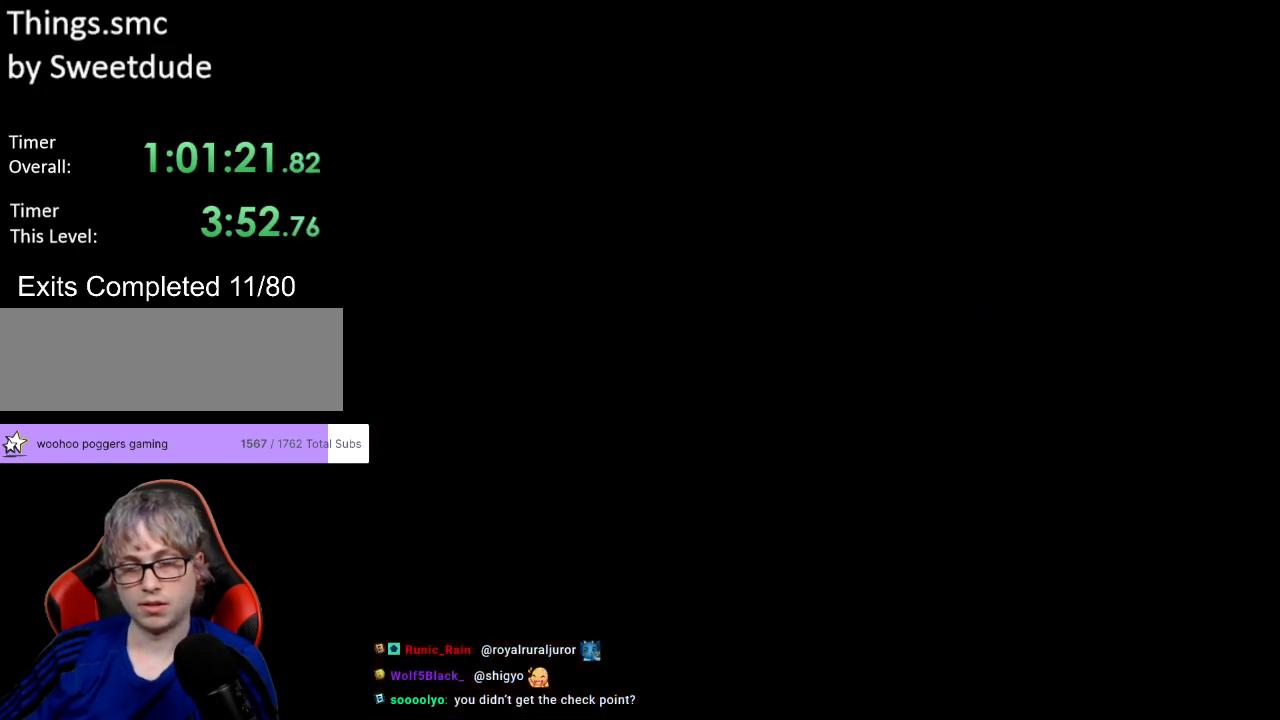
{"buttons": ["B", "Y"], "events": [[350, "B", "down"], [350, "Y", "down"]]}
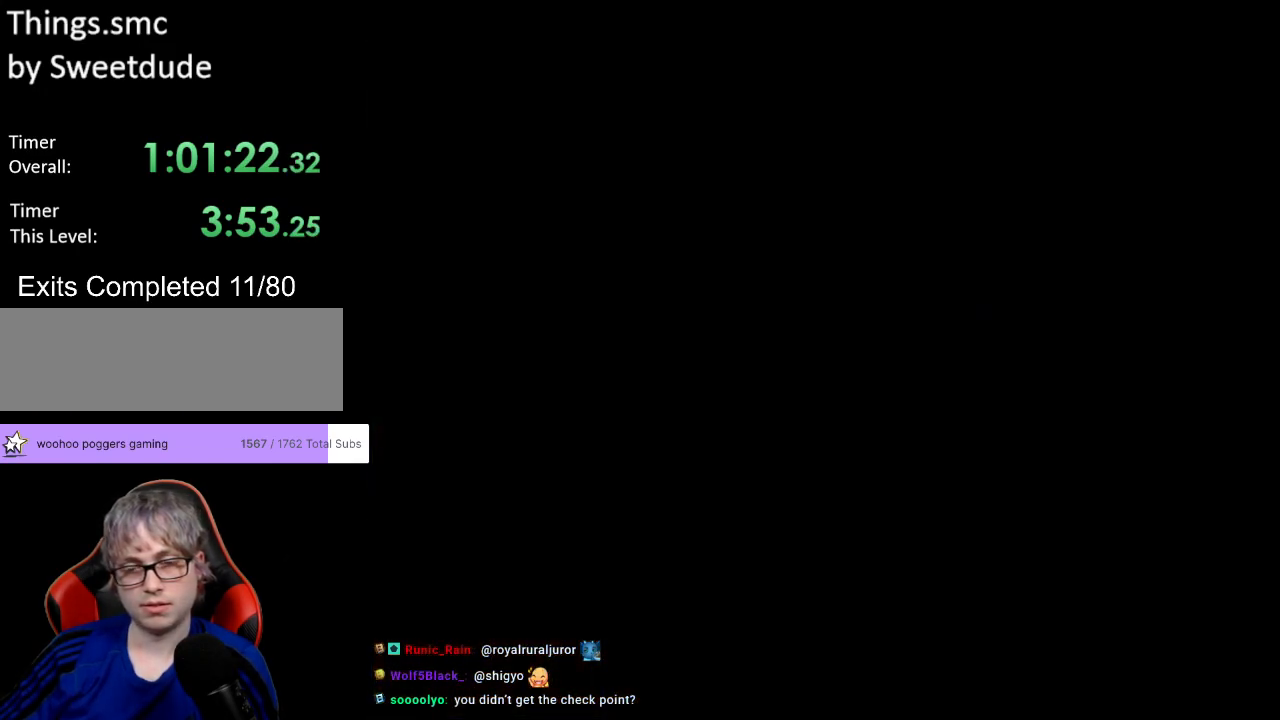
{"buttons": ["B", "Y", "DPAD_RIGHT"], "events": [[300, "DPAD_RIGHT", "down"]]}
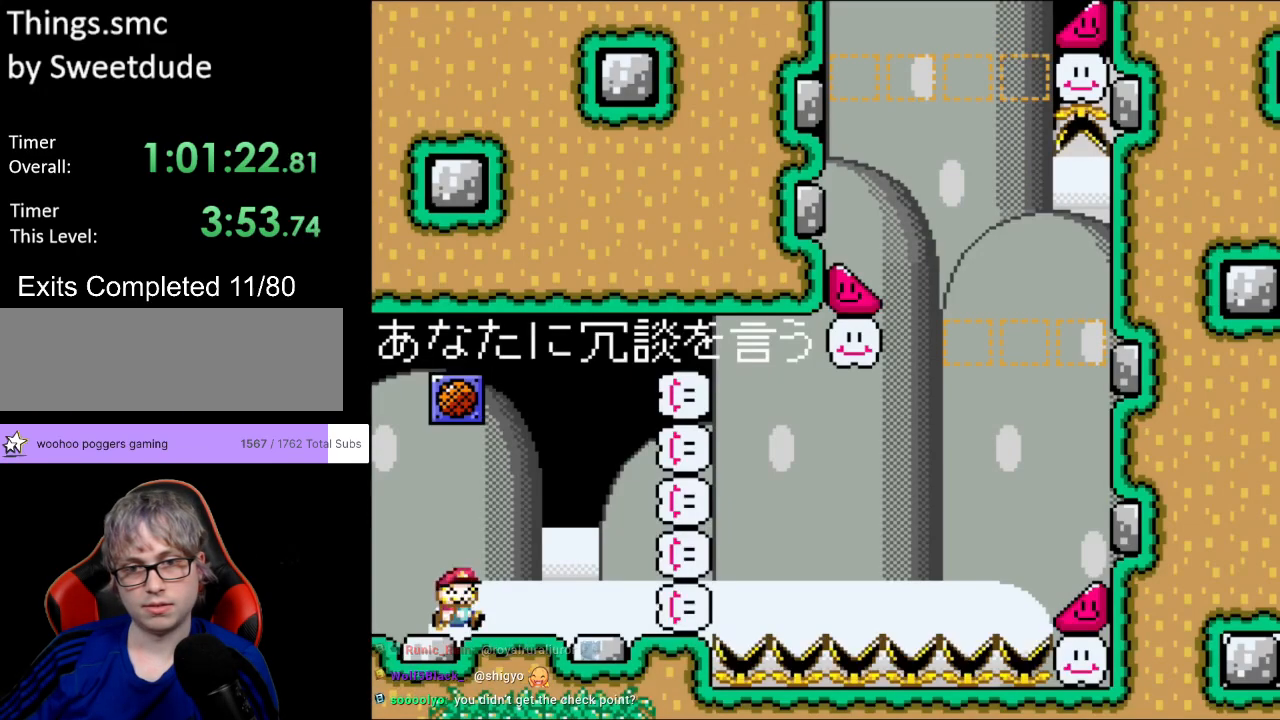
{"buttons": ["Y", "DPAD_RIGHT"], "events": [[17, "B", "up"]]}
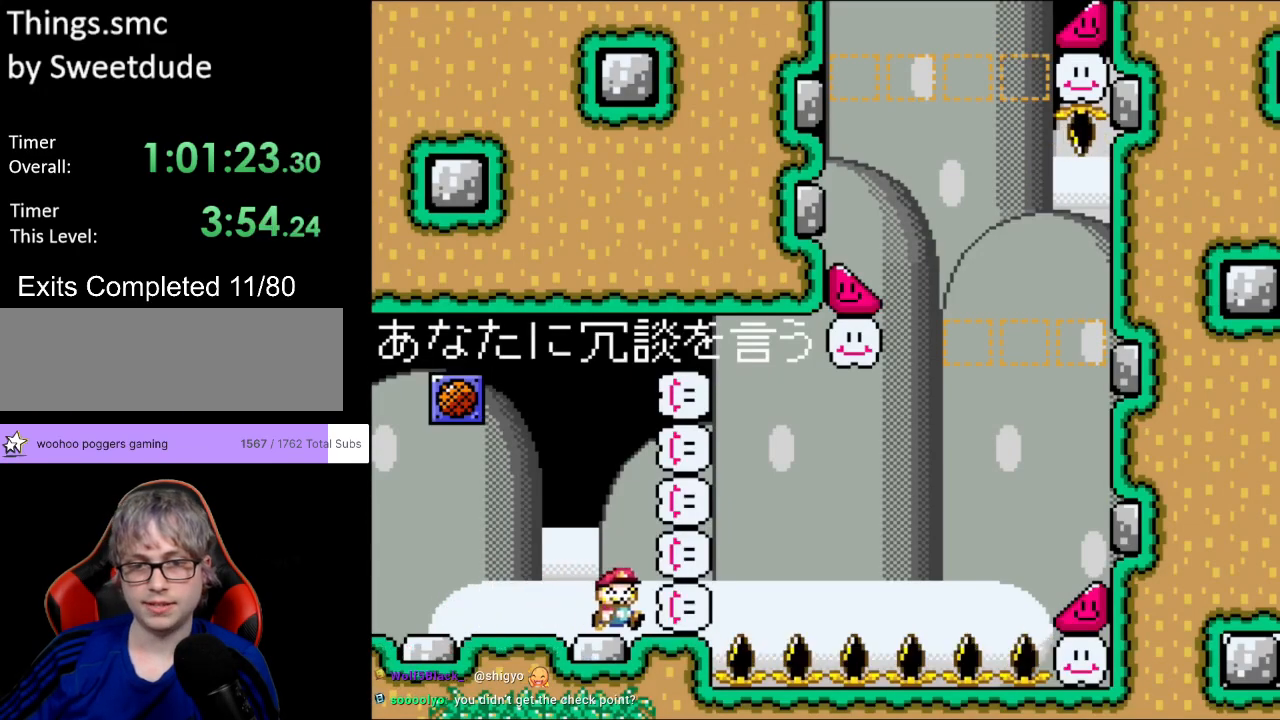
{"buttons": ["B", "Y", "DPAD_RIGHT"], "events": [[150, "B", "down"], [433, "B", "up"], [500, "B", "down"]]}
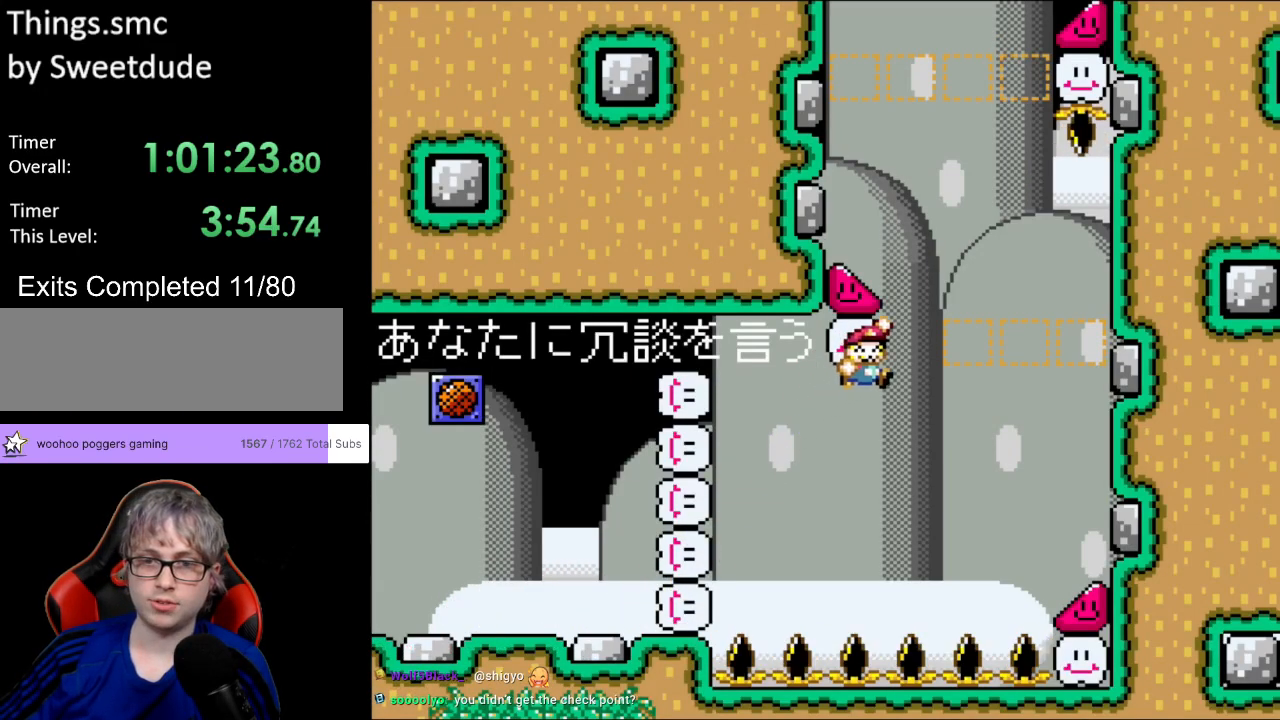
{"buttons": ["Y", "DPAD_RIGHT"], "events": [[167, "B", "up"]]}
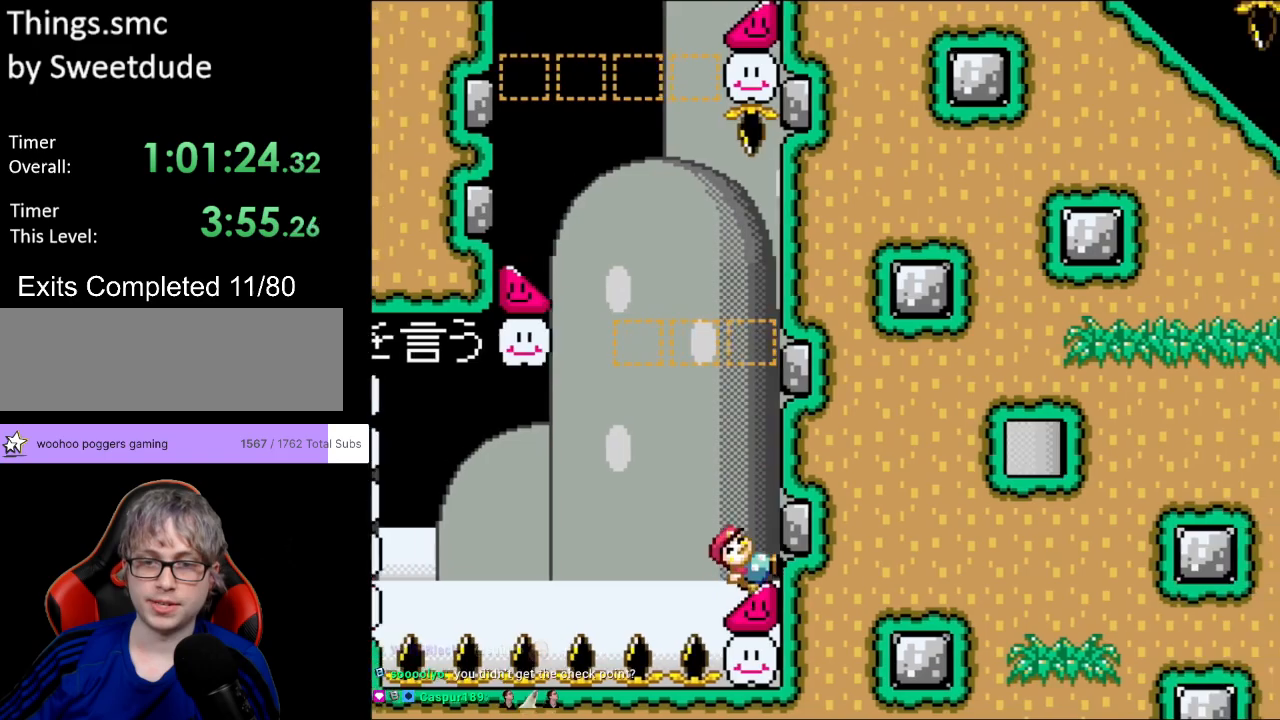
{"buttons": ["Y", "DPAD_RIGHT"], "events": []}
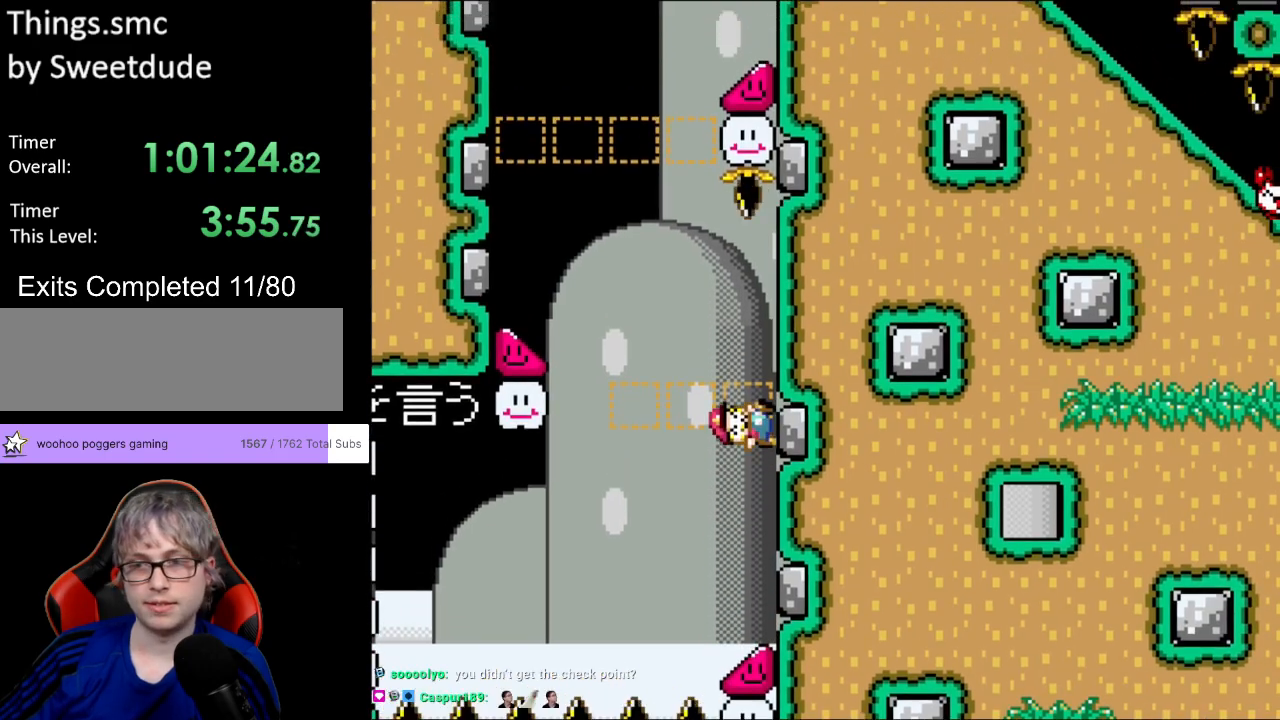
{"buttons": ["B", "Y", "DPAD_LEFT"], "events": [[333, "B", "down"], [367, "DPAD_RIGHT", "up"], [367, "DPAD_UP", "down"], [383, "DPAD_LEFT", "down"], [383, "DPAD_UP", "up"]]}
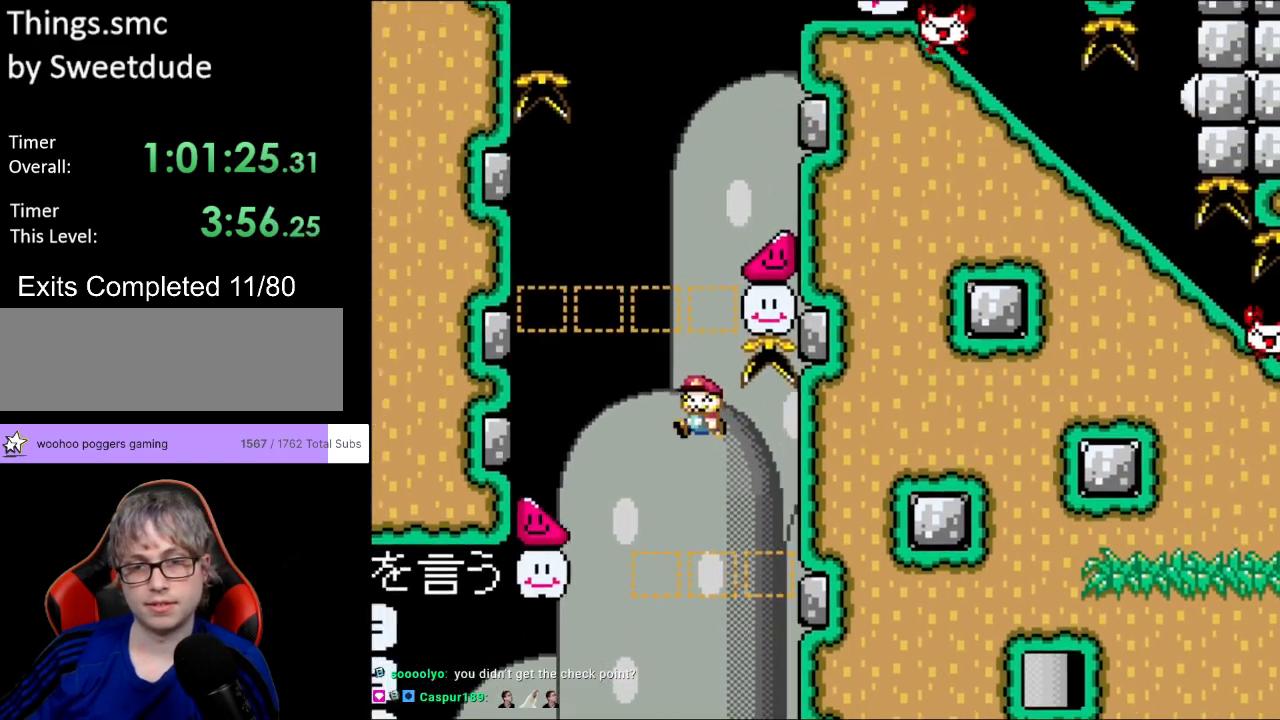
{"buttons": ["Y", "DPAD_LEFT"], "events": [[367, "B", "up"]]}
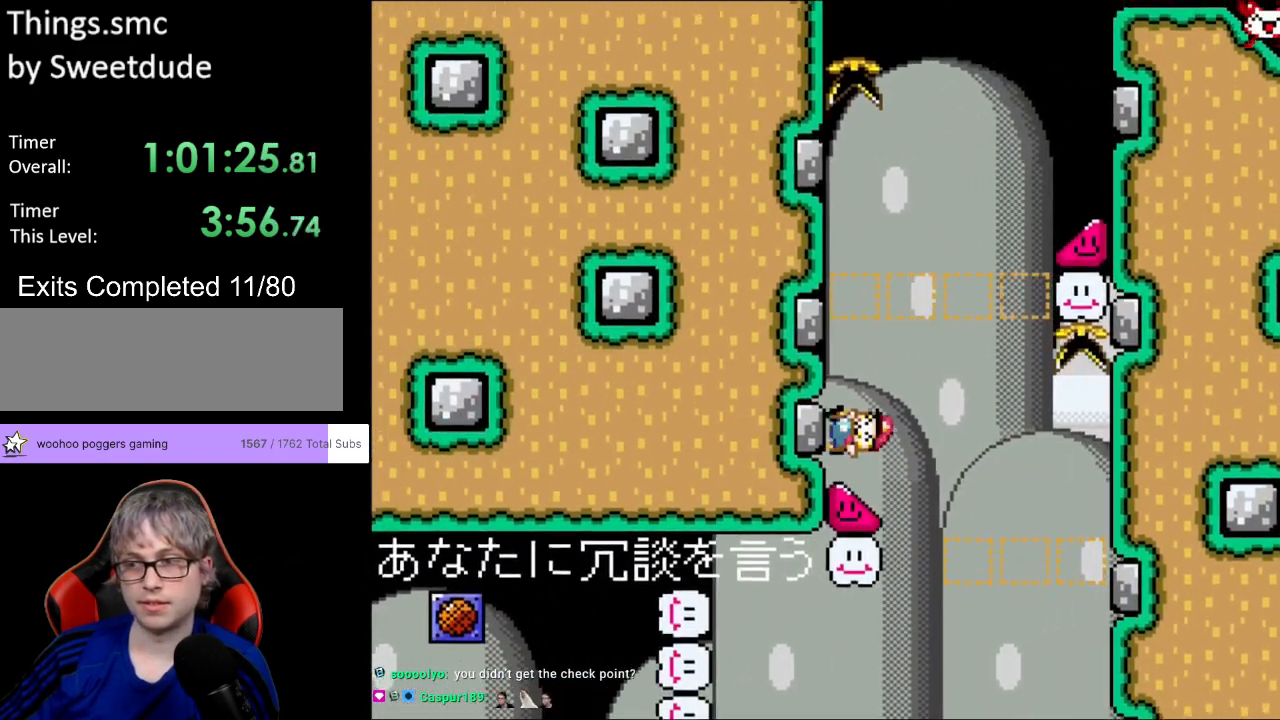
{"buttons": ["B", "Y", "DPAD_RIGHT"], "events": [[467, "B", "down"], [467, "DPAD_UP", "down"], [483, "DPAD_LEFT", "up"], [483, "DPAD_RIGHT", "down"], [483, "DPAD_UP", "up"]]}
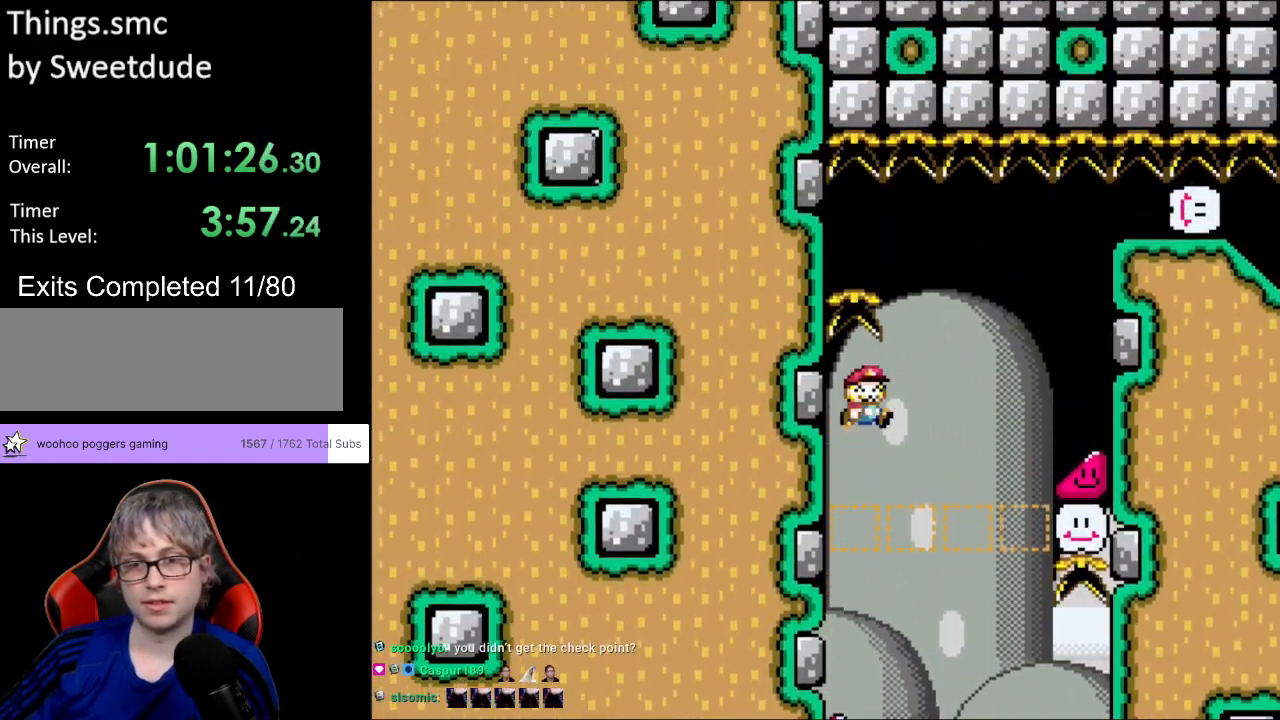
{"buttons": ["Y", "DPAD_RIGHT"], "events": [[500, "B", "up"]]}
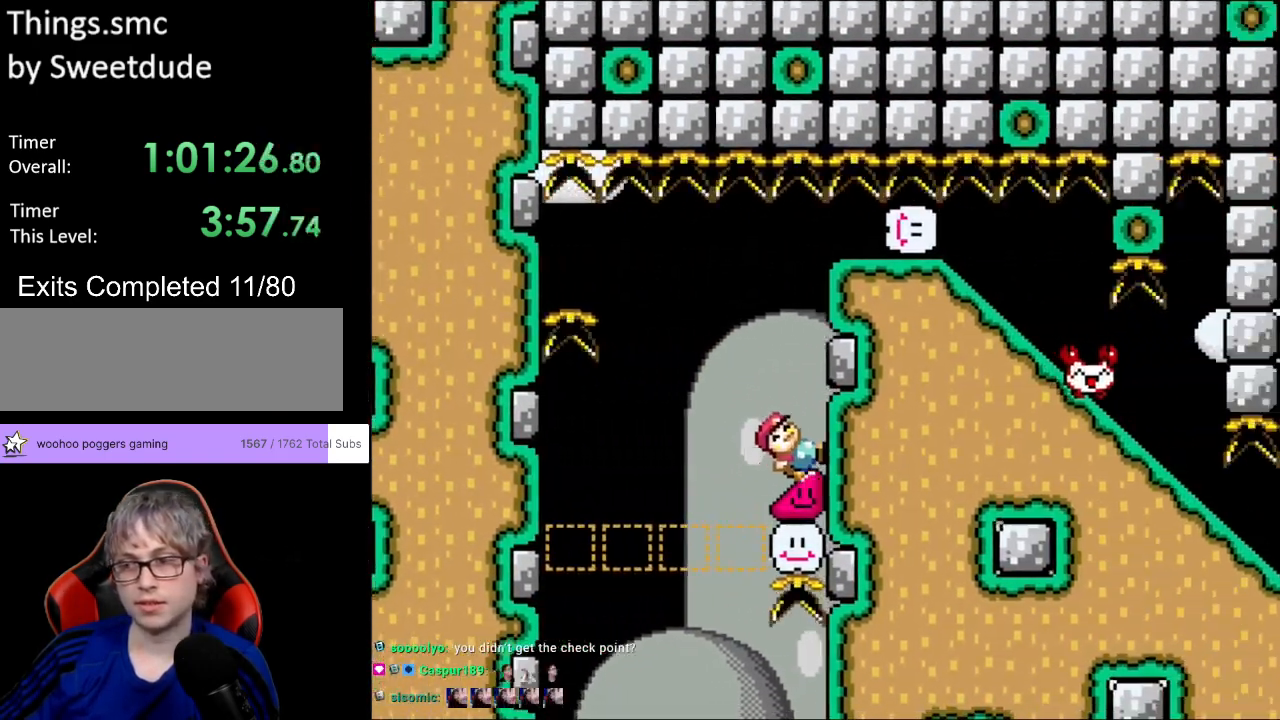
{"buttons": ["Y", "DPAD_RIGHT"], "events": []}
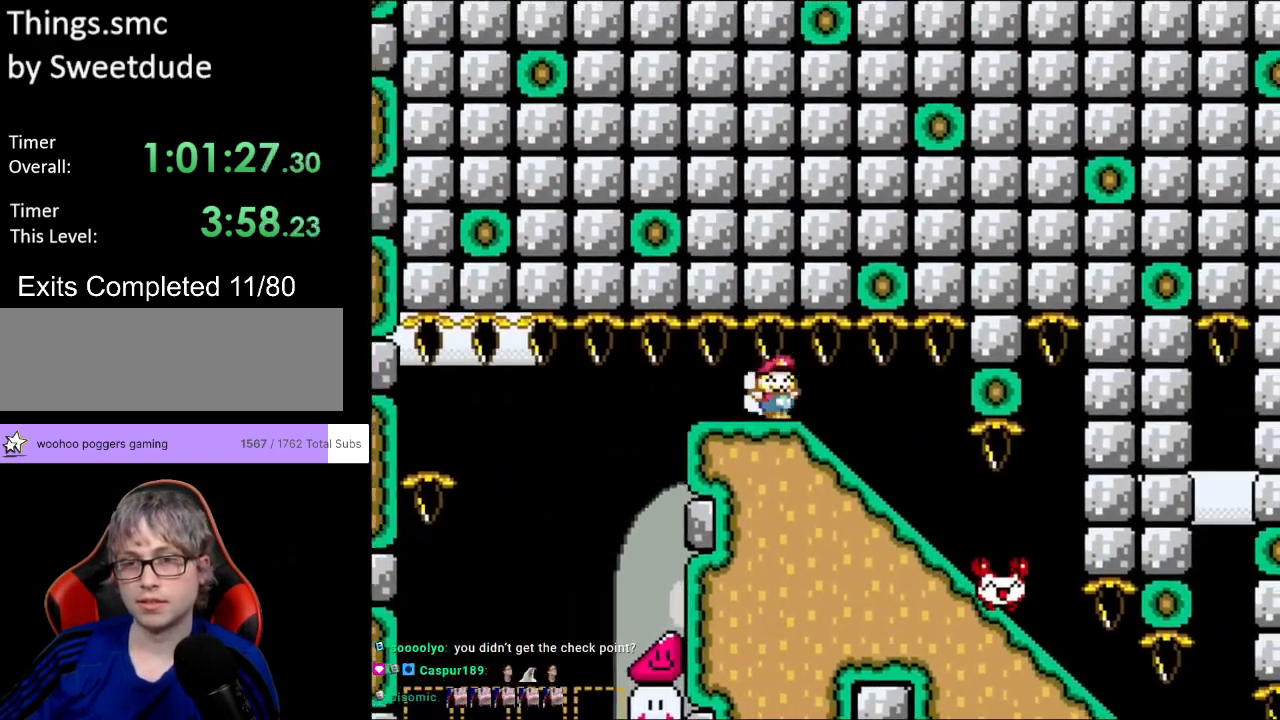
{"buttons": ["Y", "DPAD_DOWN"], "events": [[67, "DPAD_DOWN", "down"], [67, "DPAD_RIGHT", "up"]]}
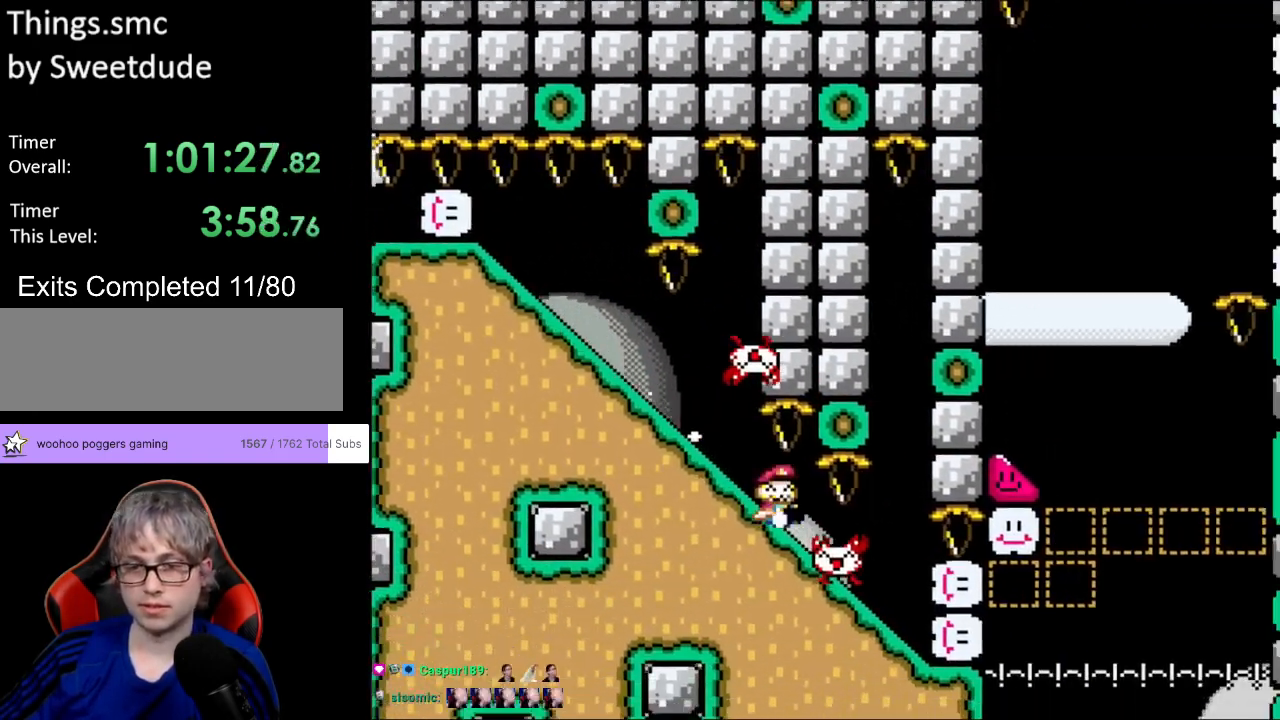
{"buttons": ["Y", "DPAD_DOWN"], "events": [[117, "DPAD_LEFT", "down"], [133, "DPAD_LEFT", "up"]]}
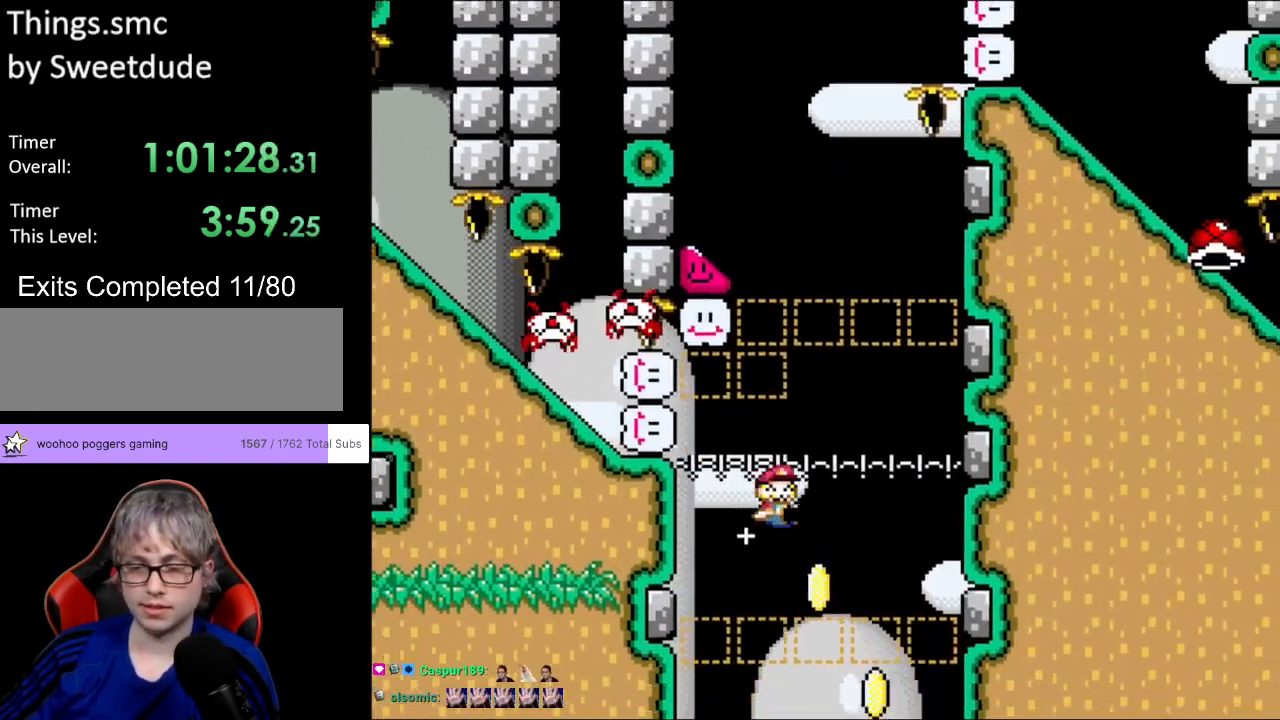
{"buttons": ["Y", "DPAD_RIGHT"], "events": [[250, "DPAD_RIGHT", "down"], [267, "DPAD_DOWN", "up"]]}
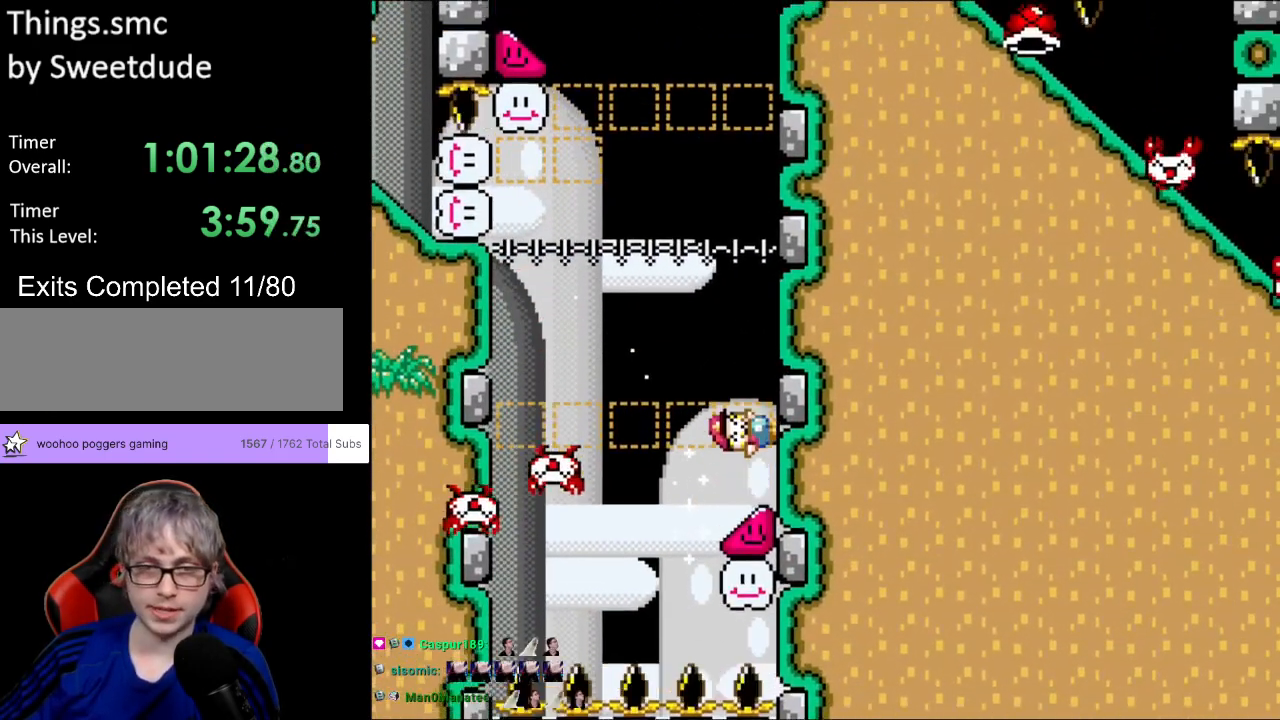
{"buttons": ["Y", "DPAD_RIGHT"], "events": []}
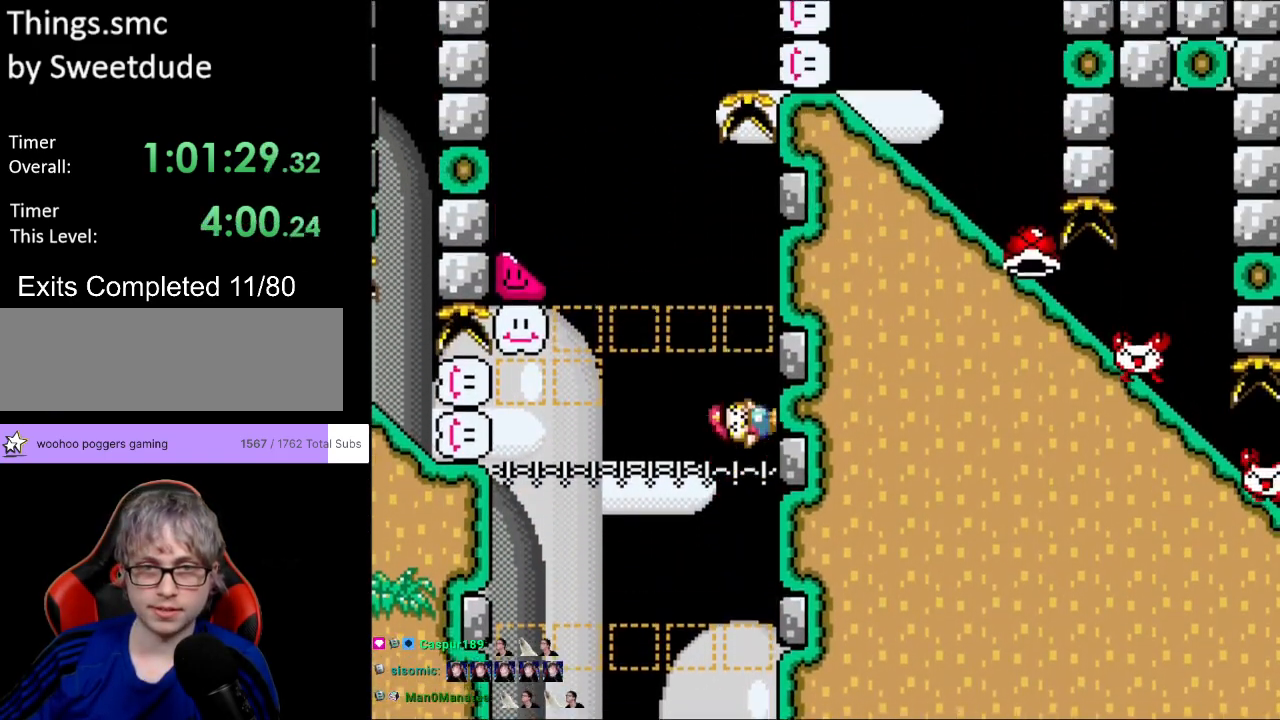
{"buttons": ["B", "Y", "DPAD_LEFT"], "events": [[400, "B", "down"], [400, "DPAD_RIGHT", "up"], [400, "DPAD_UP", "down"], [417, "DPAD_LEFT", "down"], [417, "DPAD_UP", "up"]]}
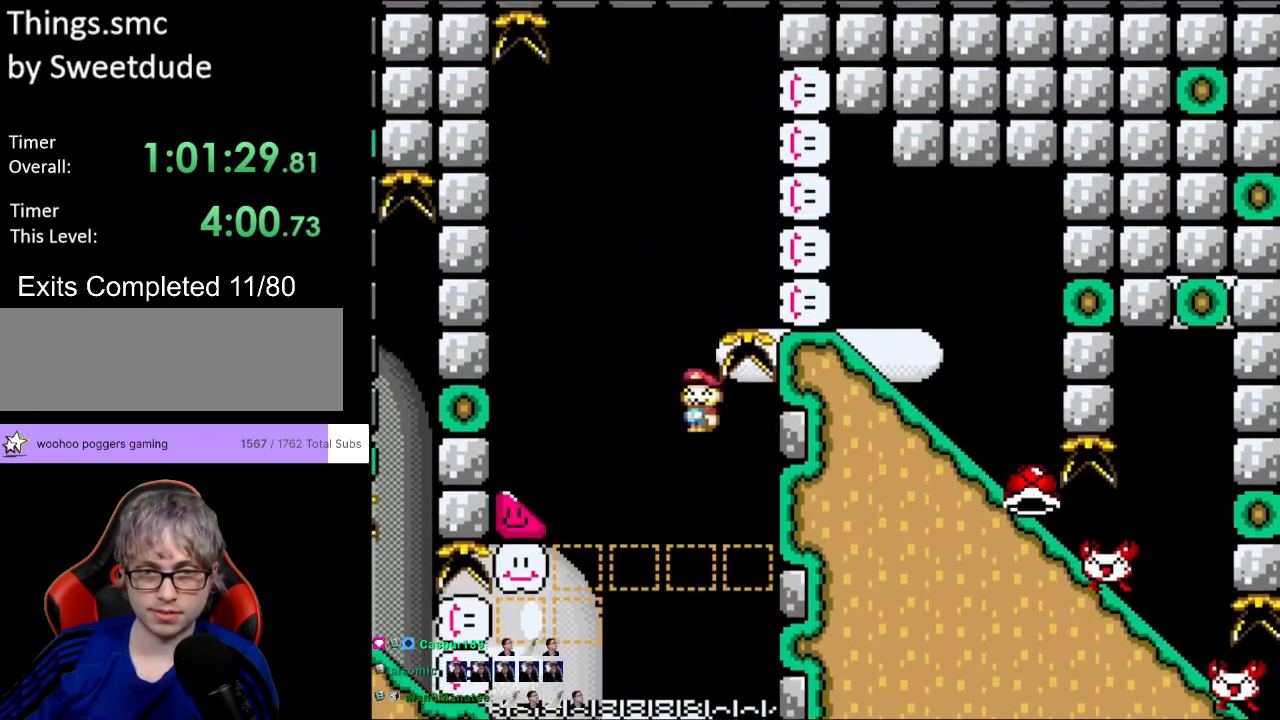
{"buttons": ["Y", "DPAD_LEFT"], "events": [[400, "B", "up"]]}